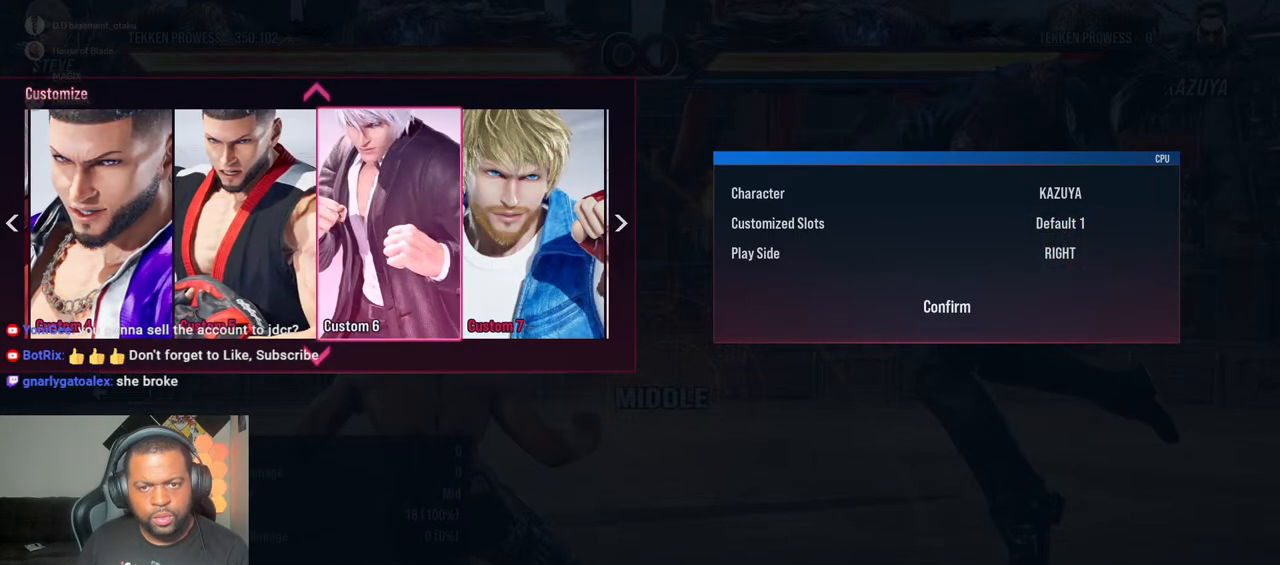
Gameplay with a controller (PlayStation layout); each line is a JSON object with the inputs held at the frame after it. "events" lists button and stick changes between this image and that frame as [ms after this image, input, new state], when the widget could be followed in between. Not read: L3 R3 TOUCHPAD.
{"buttons": [], "left_stick": "center", "right_stick": "center", "events": [[100, "CROSS", "down"], [233, "CROSS", "up"]]}
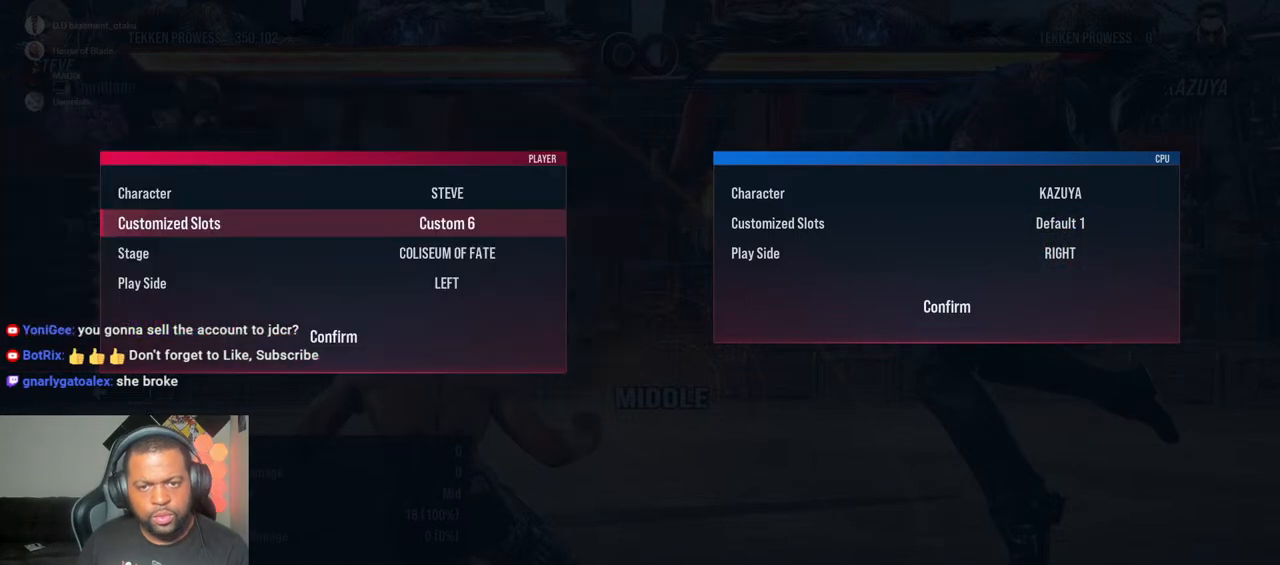
{"buttons": [], "left_stick": "center", "right_stick": "center", "events": []}
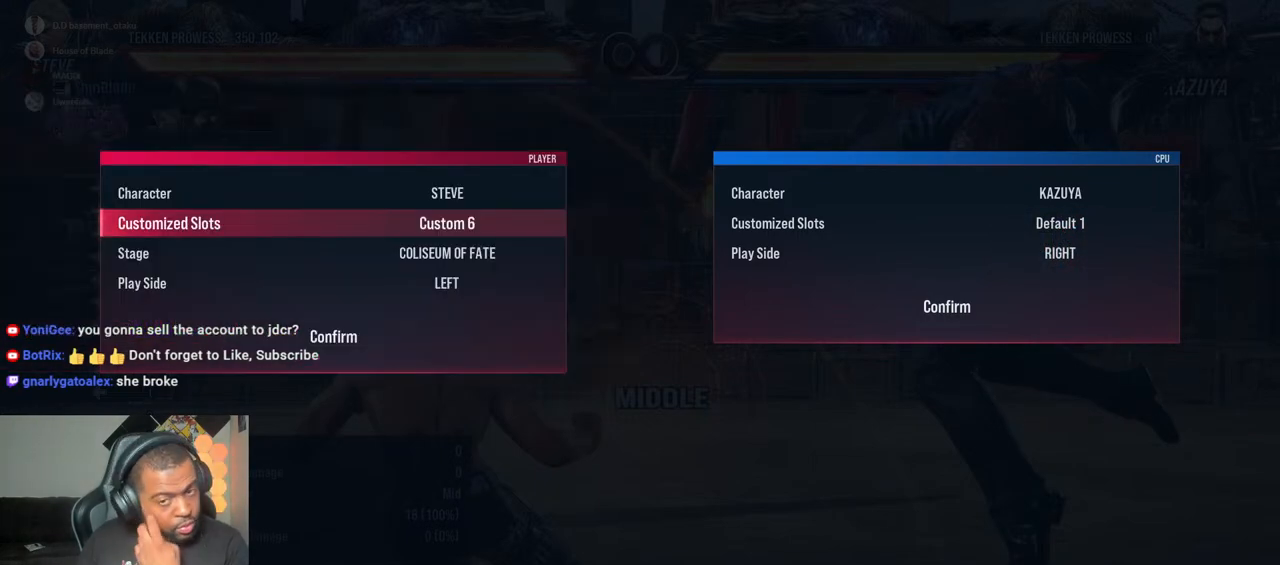
{"buttons": ["DPAD_DOWN"], "left_stick": "center", "right_stick": "center", "events": [[500, "DPAD_DOWN", "down"]]}
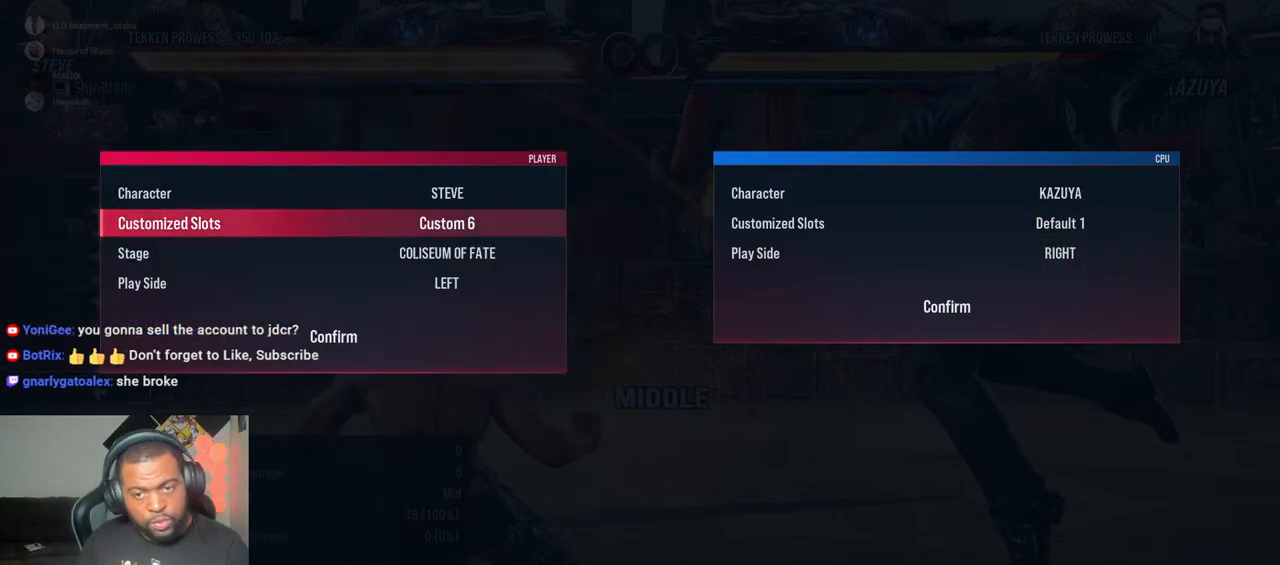
{"buttons": [], "left_stick": "center", "right_stick": "center", "events": [[83, "DPAD_DOWN", "up"], [167, "DPAD_DOWN", "down"], [233, "DPAD_DOWN", "up"], [300, "DPAD_DOWN", "down"], [400, "DPAD_DOWN", "up"]]}
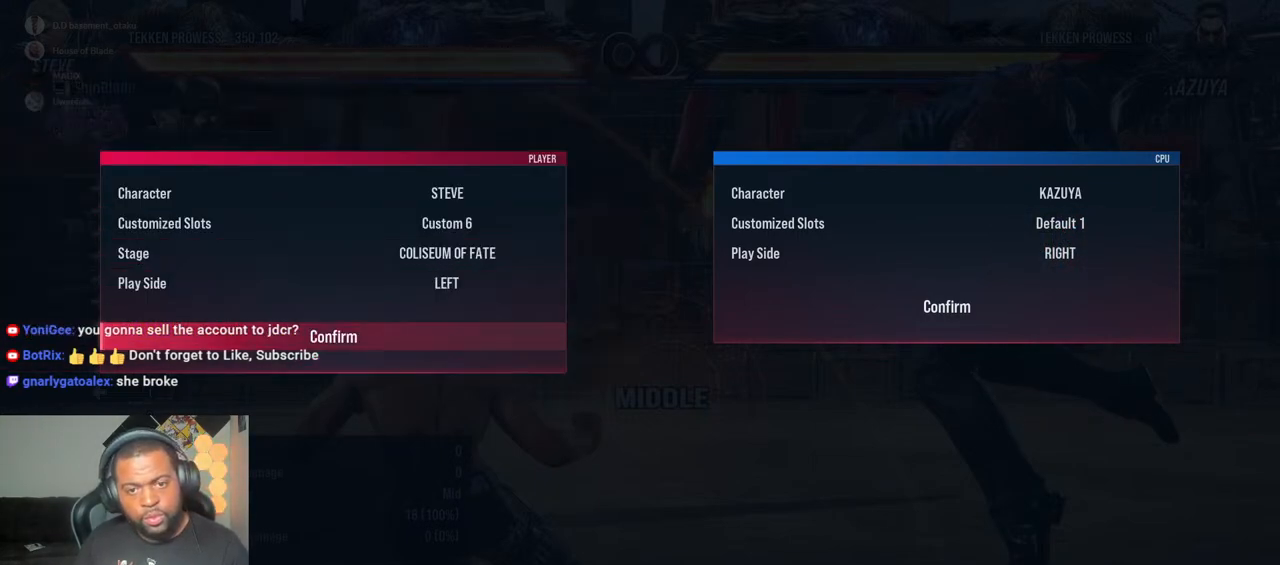
{"buttons": [], "left_stick": "center", "right_stick": "center", "events": [[67, "DPAD_UP", "down"], [117, "DPAD_UP", "up"], [200, "DPAD_UP", "down"], [250, "DPAD_UP", "up"], [367, "DPAD_LEFT", "down"], [450, "DPAD_LEFT", "up"]]}
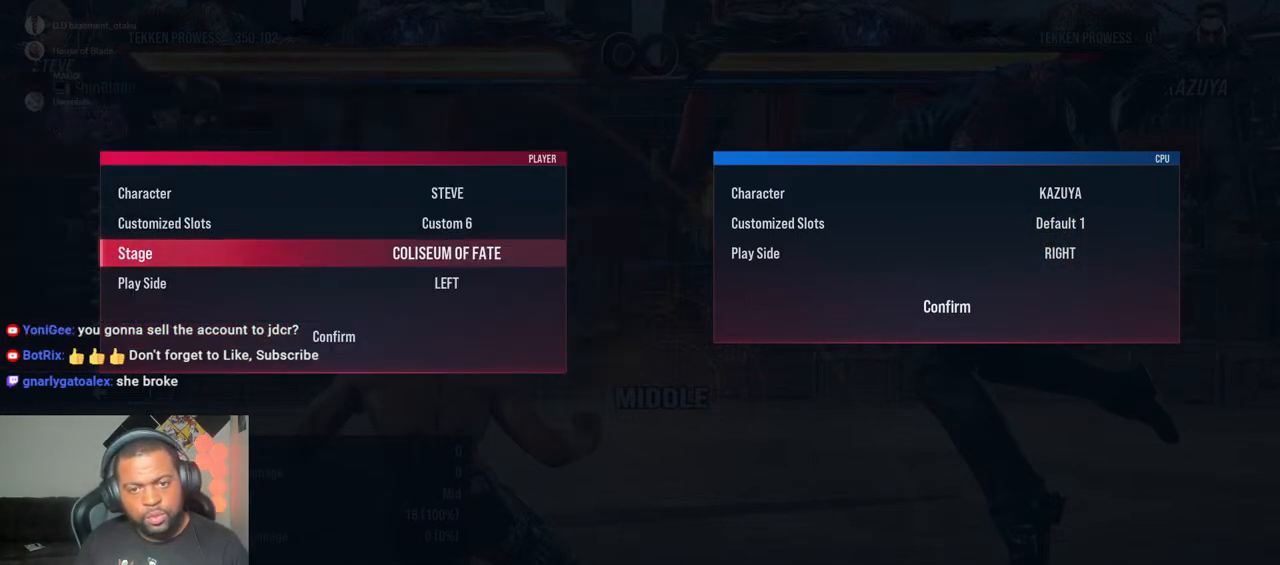
{"buttons": ["CROSS"], "left_stick": "center", "right_stick": "center", "events": [[117, "DPAD_LEFT", "down"], [183, "DPAD_LEFT", "up"], [267, "DPAD_RIGHT", "down"], [367, "DPAD_RIGHT", "up"], [467, "CROSS", "down"]]}
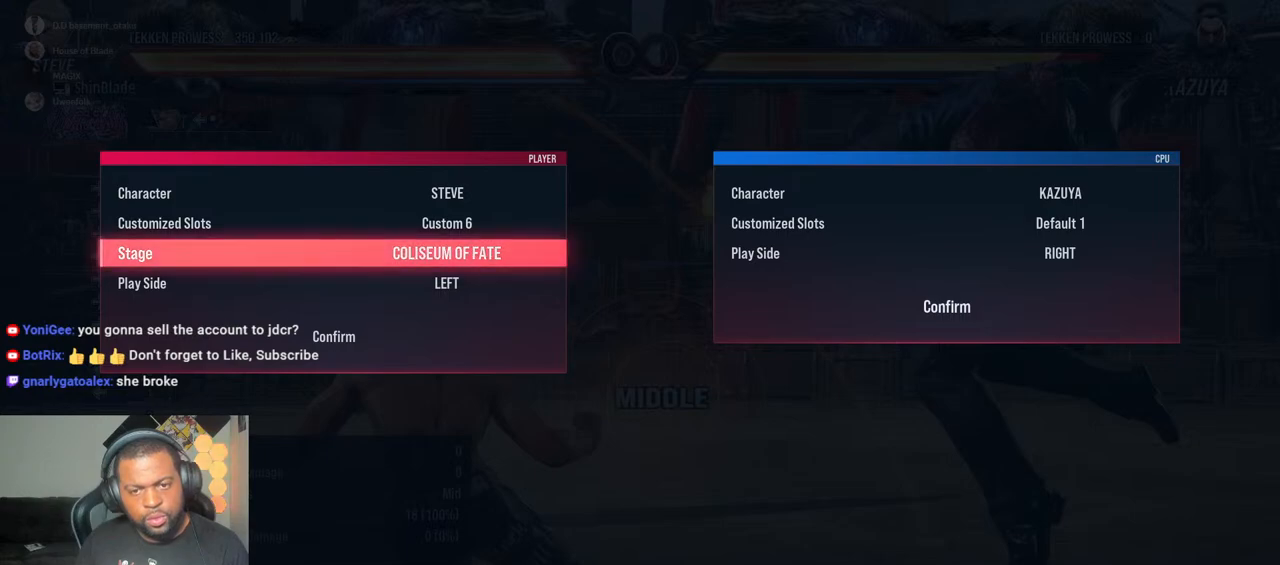
{"buttons": [], "left_stick": "center", "right_stick": "center", "events": [[100, "CROSS", "up"]]}
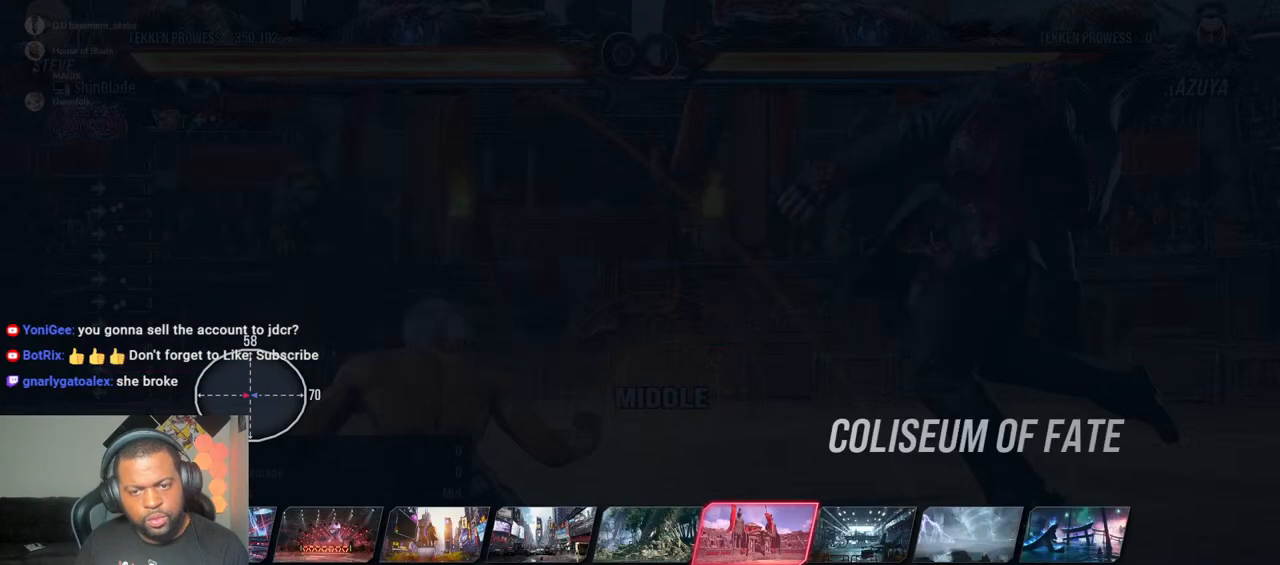
{"buttons": [], "left_stick": "center", "right_stick": "center", "events": [[233, "DPAD_LEFT", "down"], [300, "DPAD_LEFT", "up"], [400, "DPAD_LEFT", "down"], [467, "DPAD_LEFT", "up"]]}
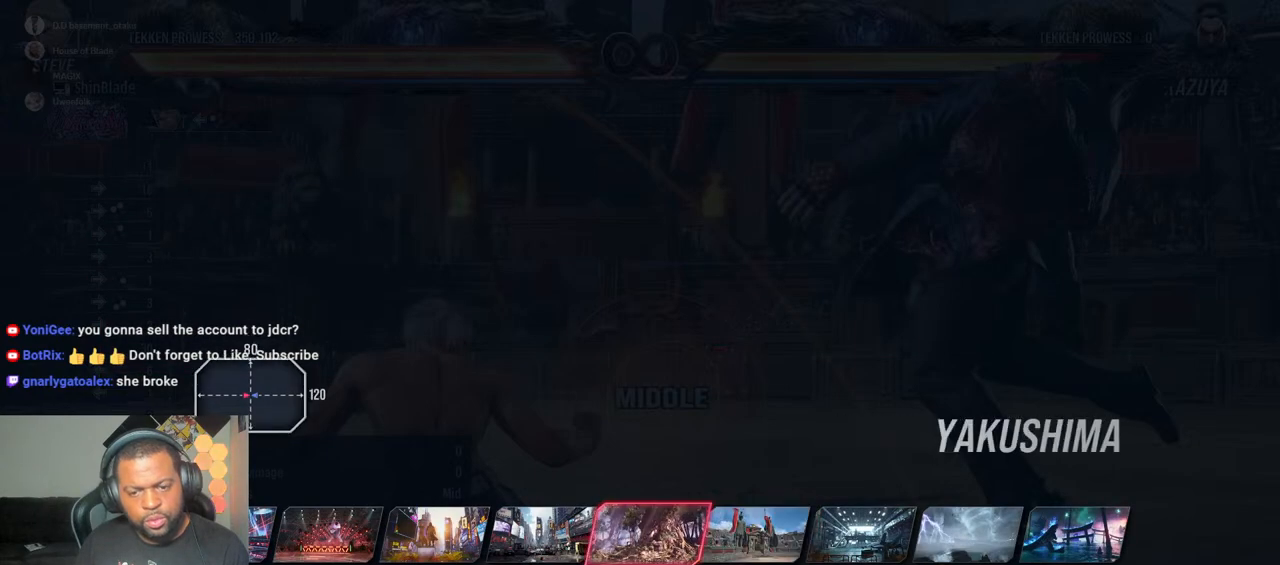
{"buttons": ["DPAD_RIGHT"], "left_stick": "center", "right_stick": "center", "events": [[50, "DPAD_LEFT", "down"], [150, "DPAD_LEFT", "up"], [217, "DPAD_LEFT", "down"], [317, "DPAD_LEFT", "up"], [450, "DPAD_RIGHT", "down"]]}
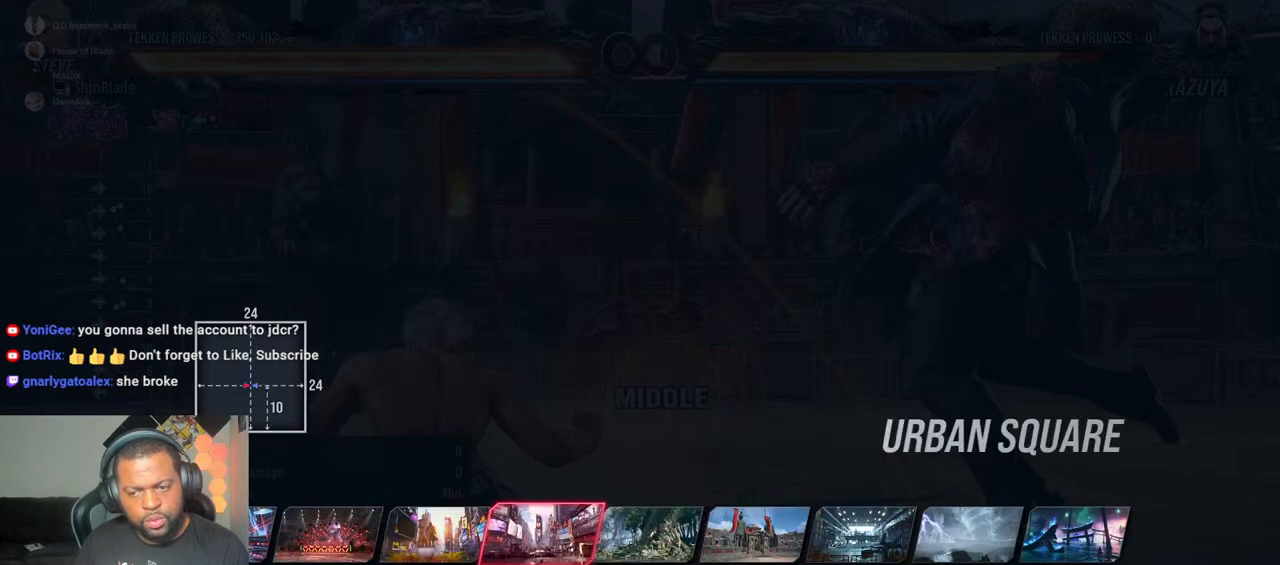
{"buttons": [], "left_stick": "center", "right_stick": "center", "events": [[50, "DPAD_RIGHT", "up"], [117, "DPAD_RIGHT", "down"], [167, "DPAD_RIGHT", "up"], [267, "DPAD_RIGHT", "down"], [317, "DPAD_RIGHT", "up"], [400, "DPAD_RIGHT", "down"], [467, "DPAD_RIGHT", "up"]]}
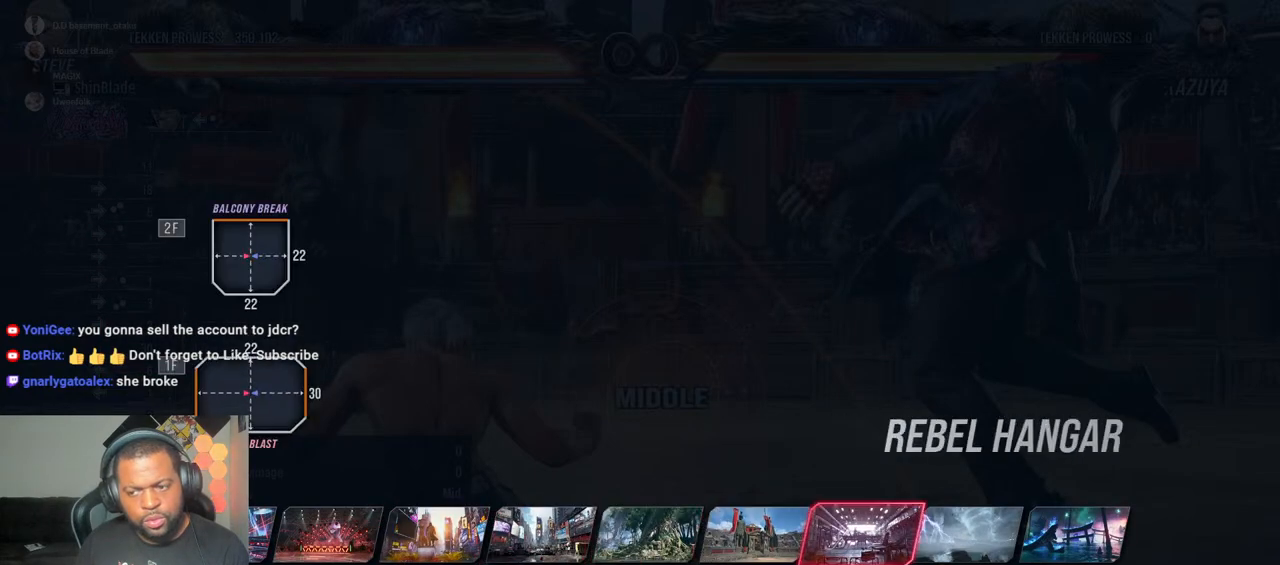
{"buttons": [], "left_stick": "center", "right_stick": "center", "events": [[50, "DPAD_RIGHT", "down"], [117, "DPAD_RIGHT", "up"]]}
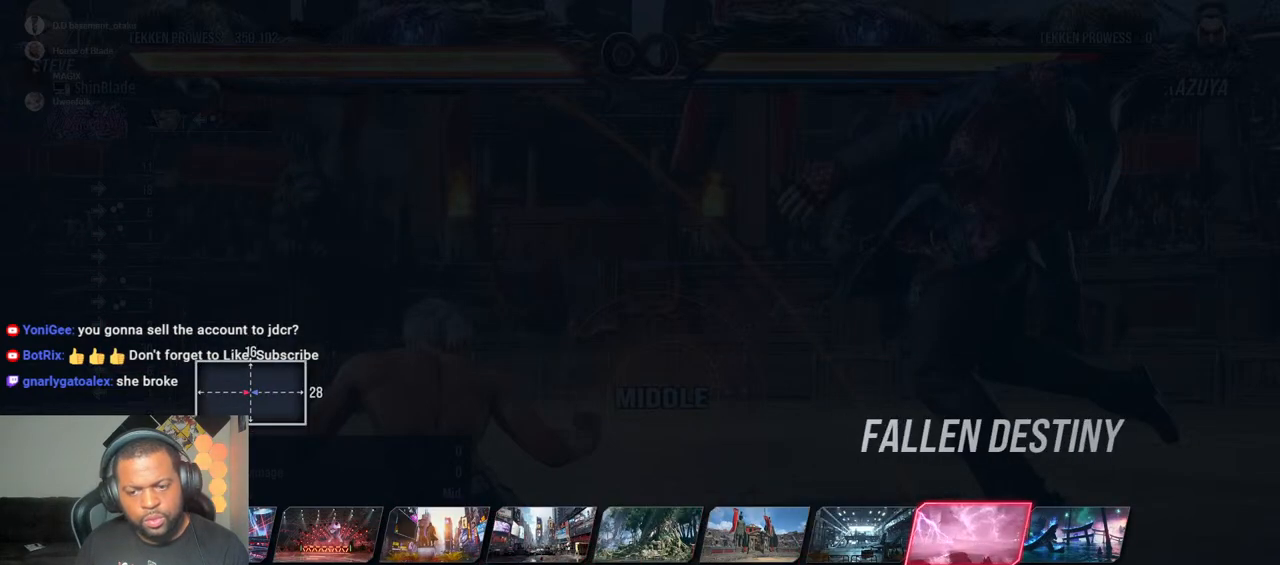
{"buttons": [], "left_stick": "center", "right_stick": "center", "events": [[100, "CROSS", "down"], [250, "CROSS", "up"]]}
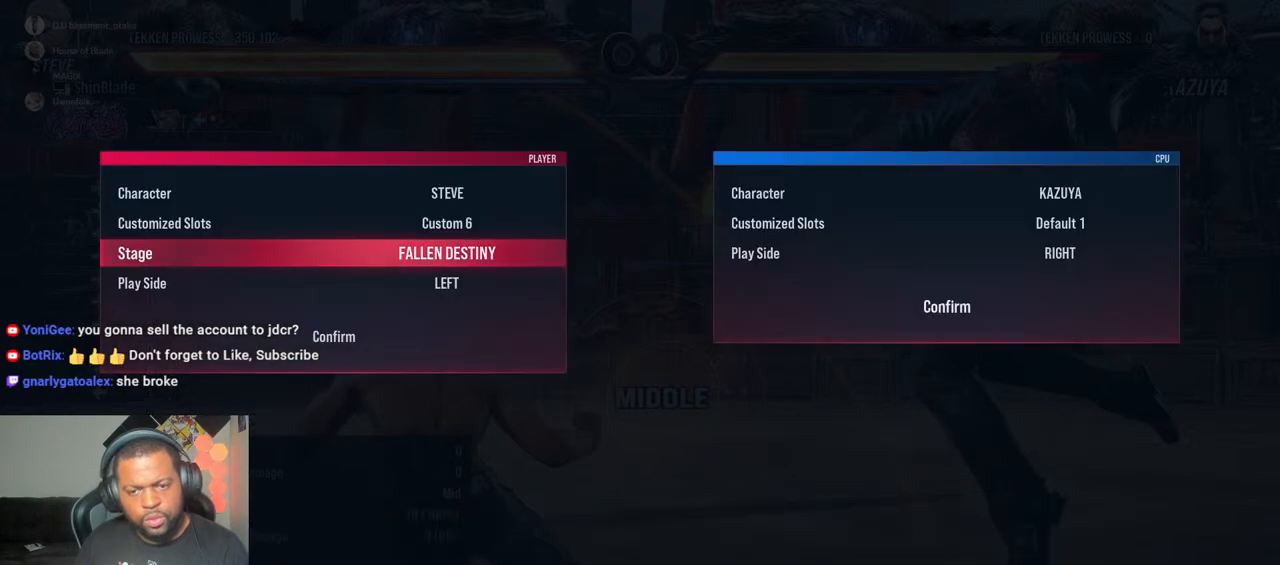
{"buttons": [], "left_stick": "center", "right_stick": "center", "events": [[300, "CROSS", "down"], [433, "CROSS", "up"]]}
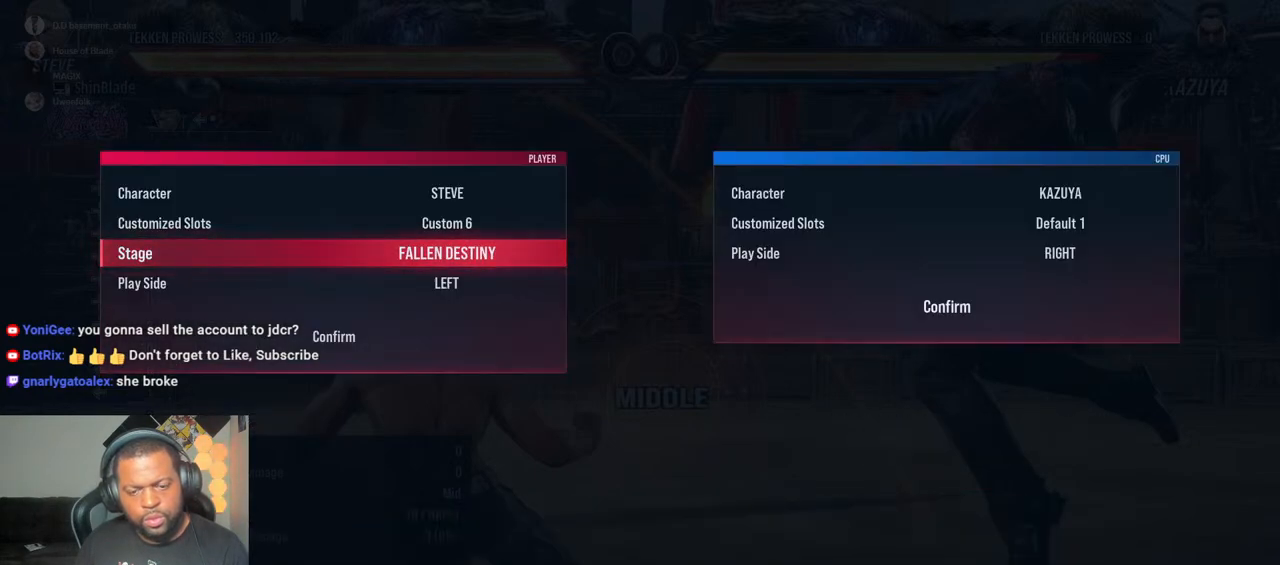
{"buttons": ["DPAD_LEFT"], "left_stick": "center", "right_stick": "center", "events": [[33, "DPAD_LEFT", "down"], [117, "DPAD_LEFT", "up"], [183, "DPAD_LEFT", "down"], [283, "DPAD_LEFT", "up"], [317, "DPAD_LEFT", "down"]]}
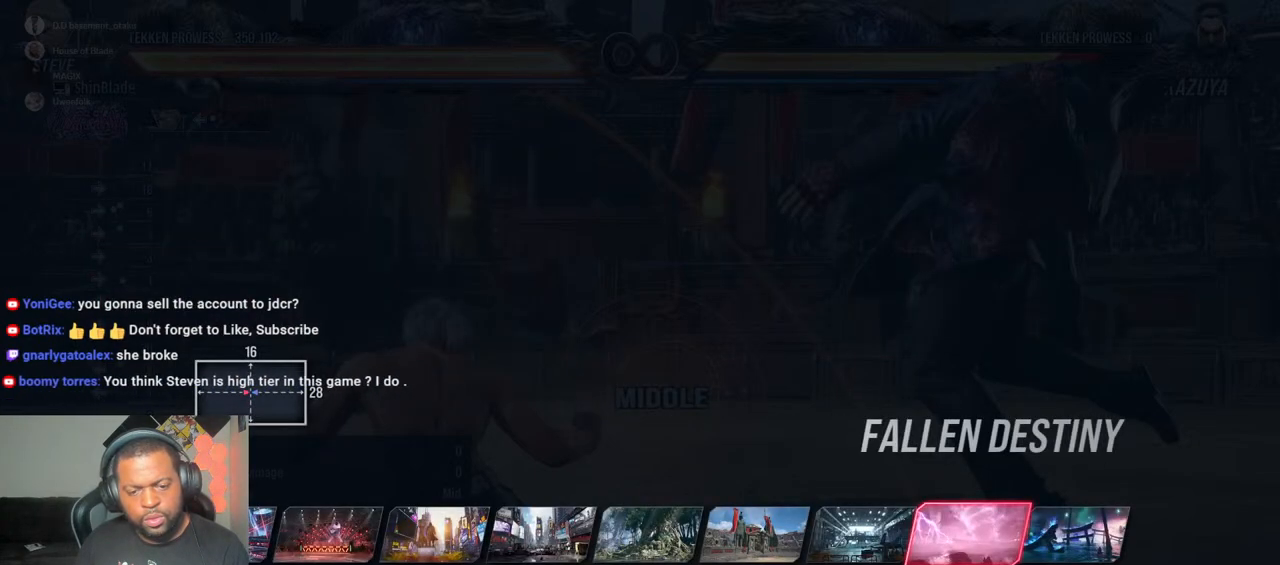
{"buttons": [], "left_stick": "center", "right_stick": "center", "events": [[433, "DPAD_LEFT", "up"]]}
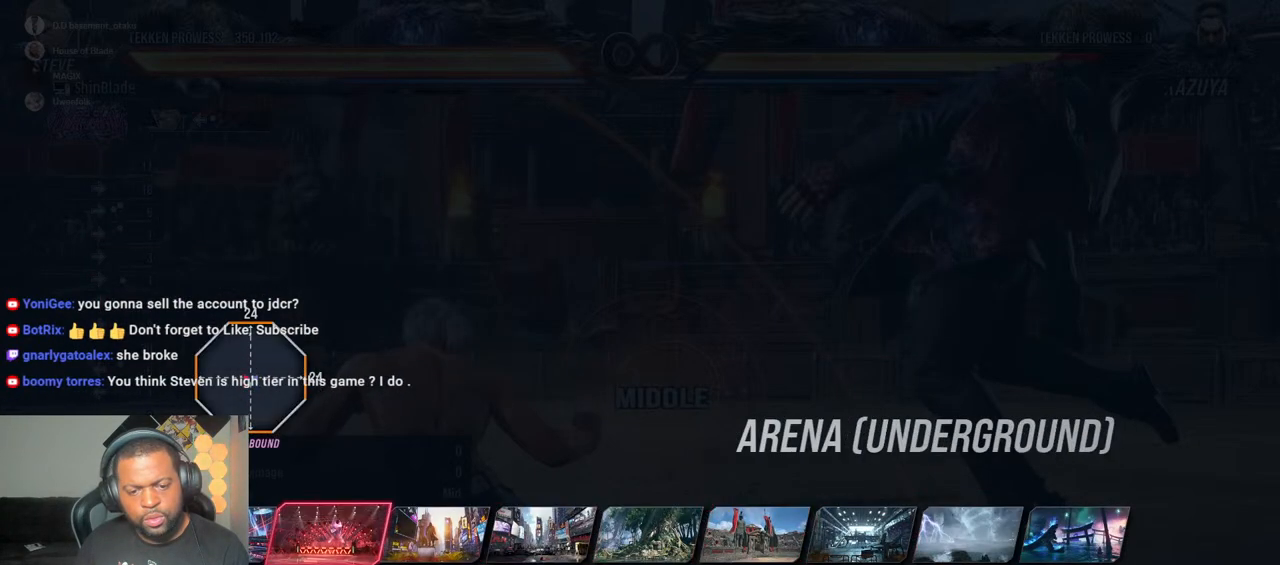
{"buttons": ["CROSS"], "left_stick": "center", "right_stick": "center", "events": [[67, "DPAD_DOWN", "down"], [133, "DPAD_DOWN", "up"], [483, "CROSS", "down"]]}
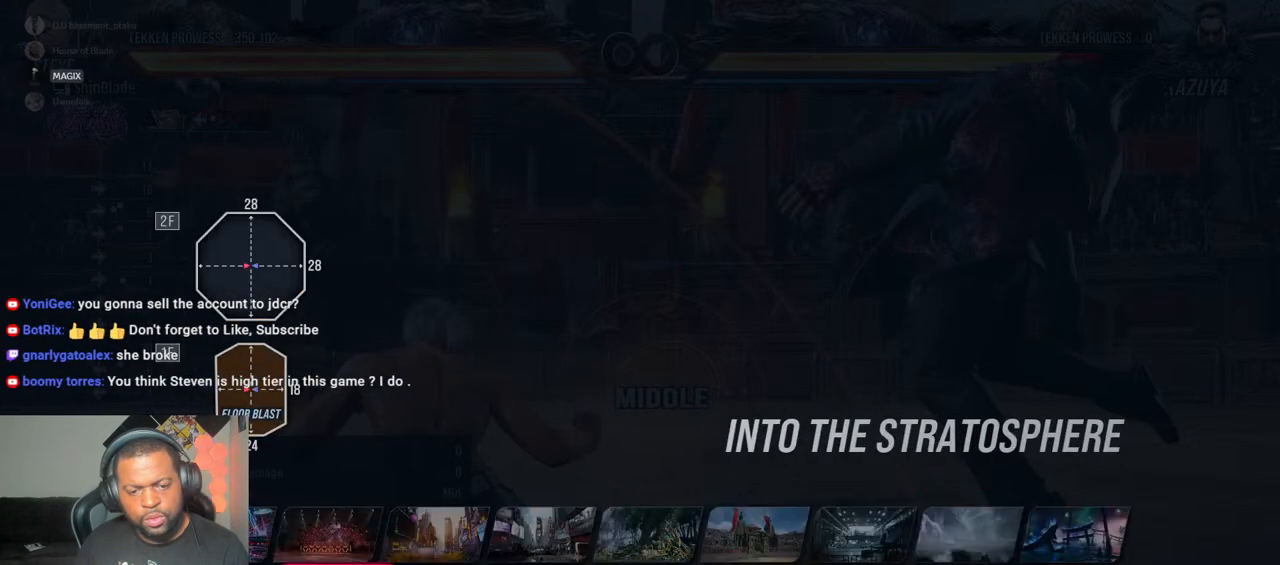
{"buttons": [], "left_stick": "center", "right_stick": "center", "events": [[183, "CROSS", "up"], [450, "DPAD_DOWN", "down"], [500, "DPAD_DOWN", "up"]]}
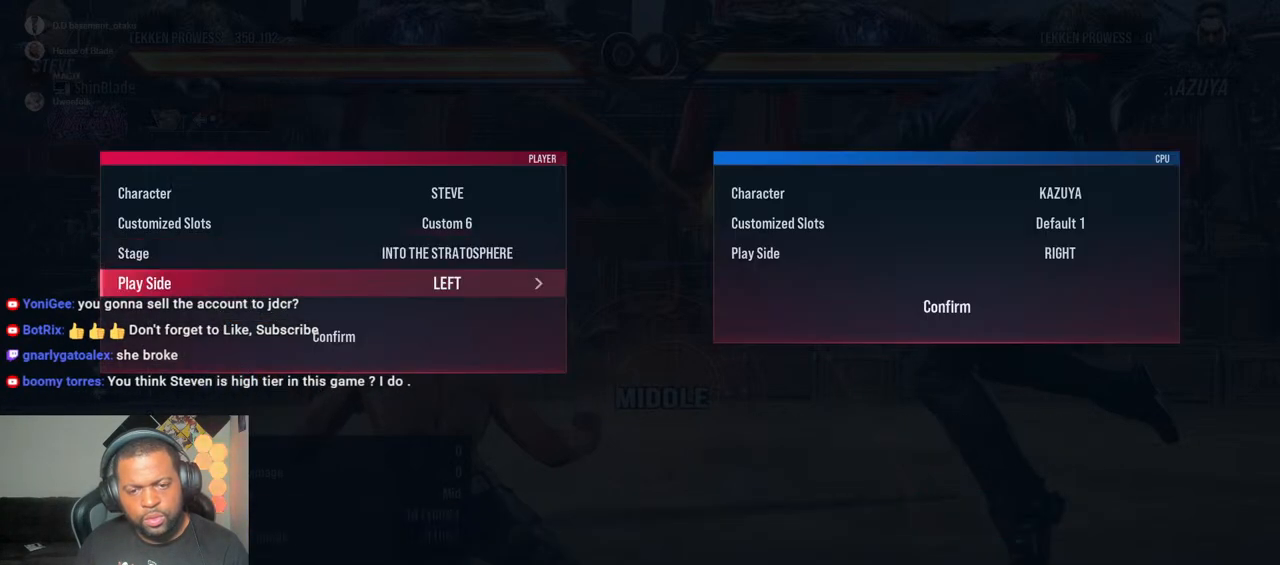
{"buttons": ["CROSS"], "left_stick": "center", "right_stick": "center", "events": [[100, "DPAD_DOWN", "down"], [150, "DPAD_DOWN", "up"], [250, "DPAD_DOWN", "down"], [317, "DPAD_DOWN", "up"], [383, "CROSS", "down"]]}
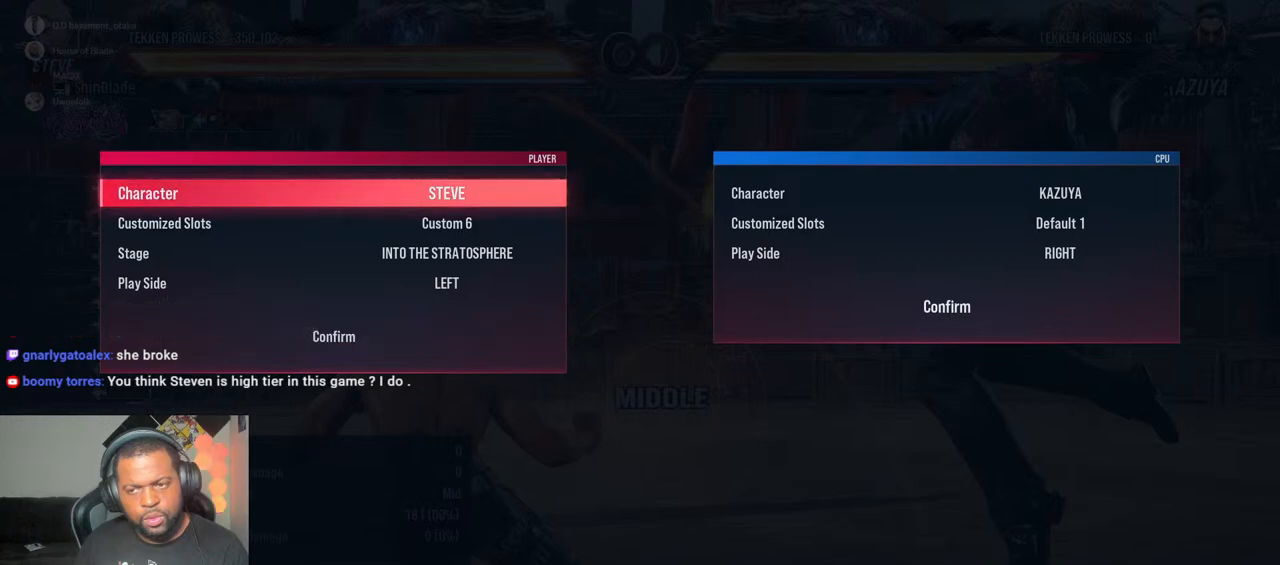
{"buttons": ["CIRCLE"], "left_stick": "center", "right_stick": "center", "events": [[50, "CROSS", "up"], [483, "CIRCLE", "down"]]}
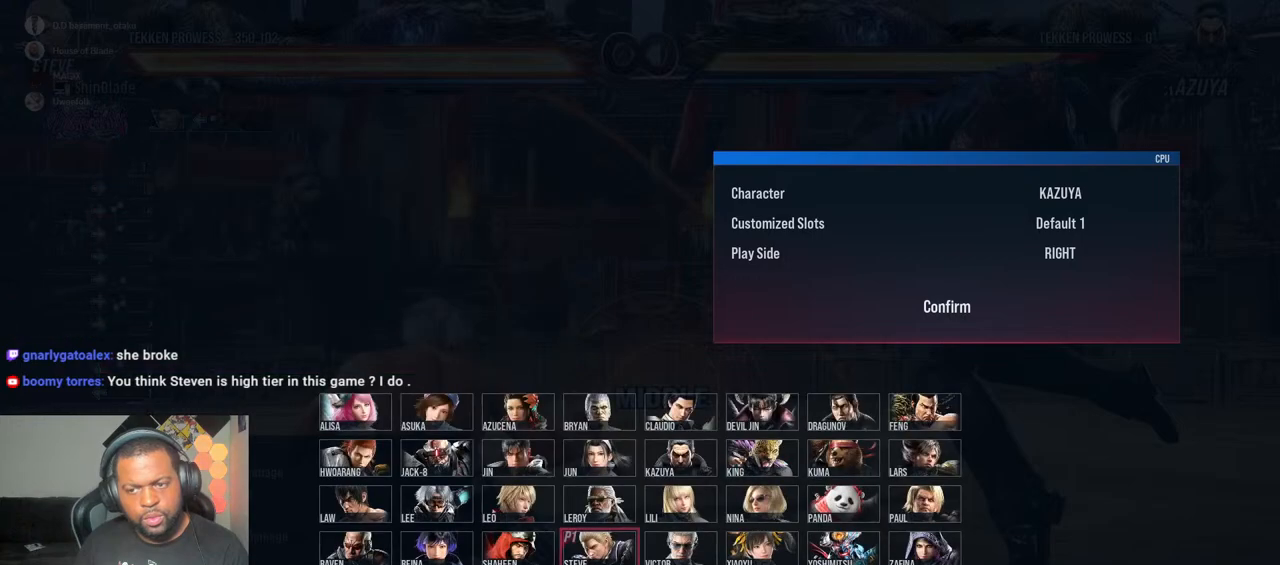
{"buttons": ["CROSS"], "left_stick": "center", "right_stick": "center", "events": [[133, "CIRCLE", "up"], [467, "CROSS", "down"]]}
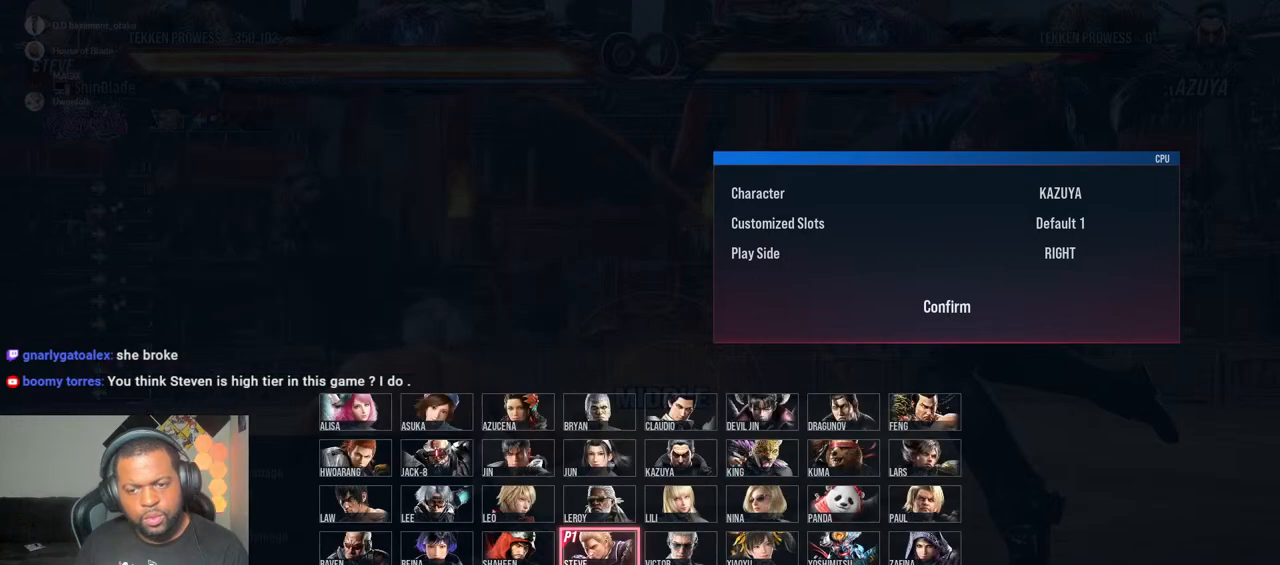
{"buttons": [], "left_stick": "center", "right_stick": "center", "events": [[100, "CROSS", "up"]]}
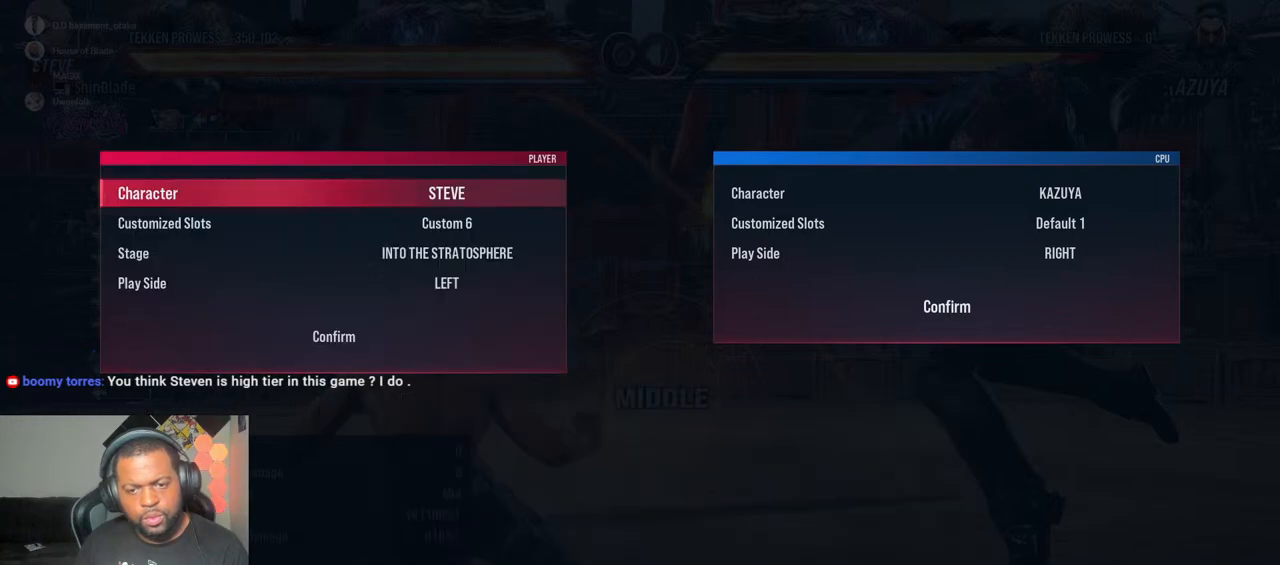
{"buttons": ["CROSS"], "left_stick": "center", "right_stick": "center", "events": [[317, "DPAD_UP", "down"], [400, "DPAD_UP", "up"], [450, "CROSS", "down"]]}
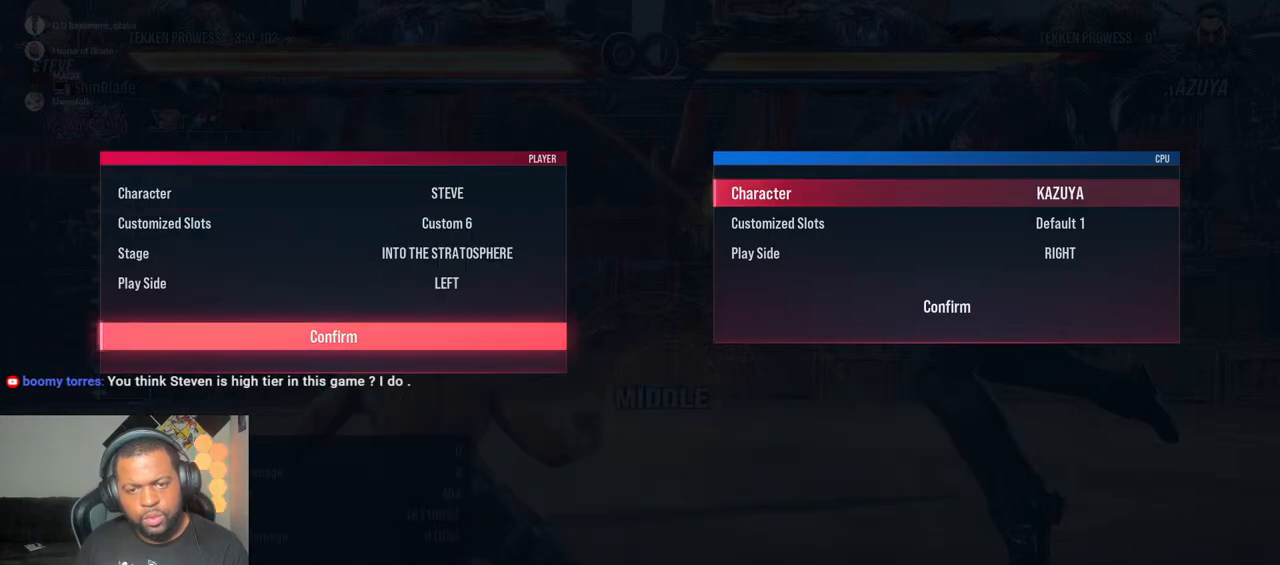
{"buttons": ["DPAD_UP"], "left_stick": "center", "right_stick": "center", "events": [[100, "CROSS", "up"], [483, "DPAD_UP", "down"]]}
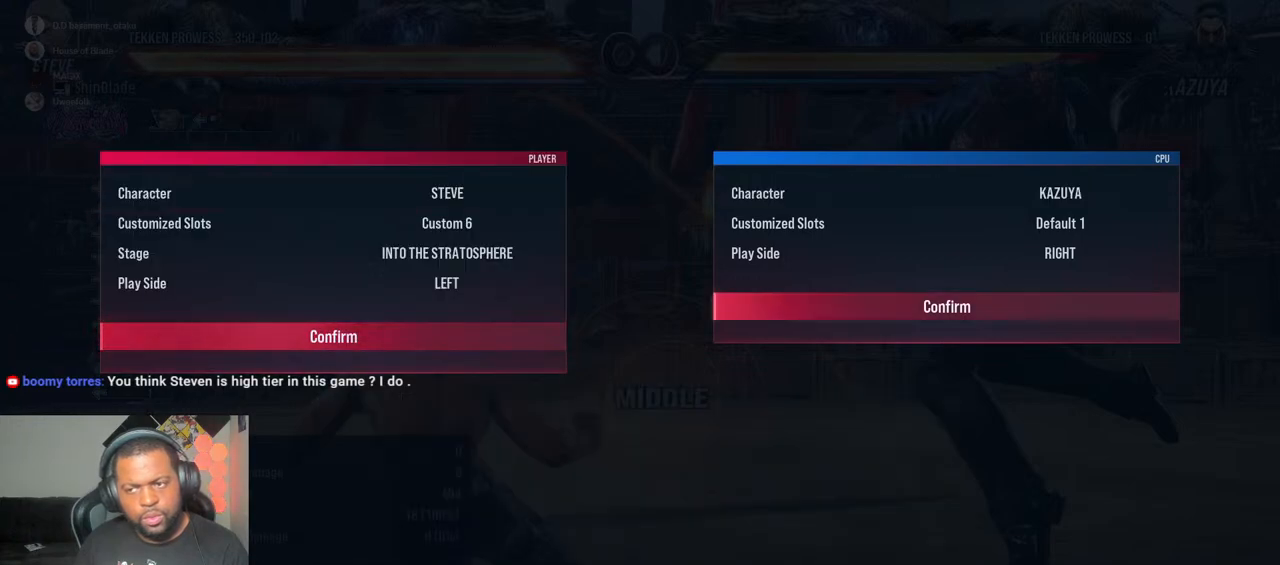
{"buttons": [], "left_stick": "center", "right_stick": "center", "events": [[50, "DPAD_UP", "up"]]}
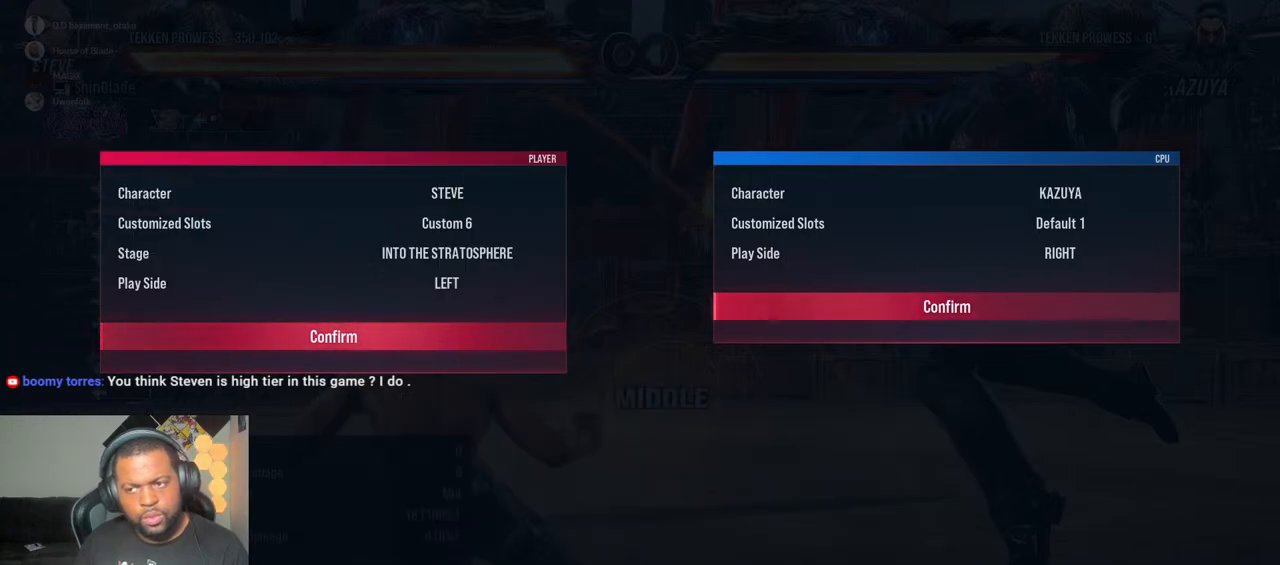
{"buttons": [], "left_stick": "center", "right_stick": "center", "events": [[83, "CROSS", "down"], [317, "CROSS", "up"]]}